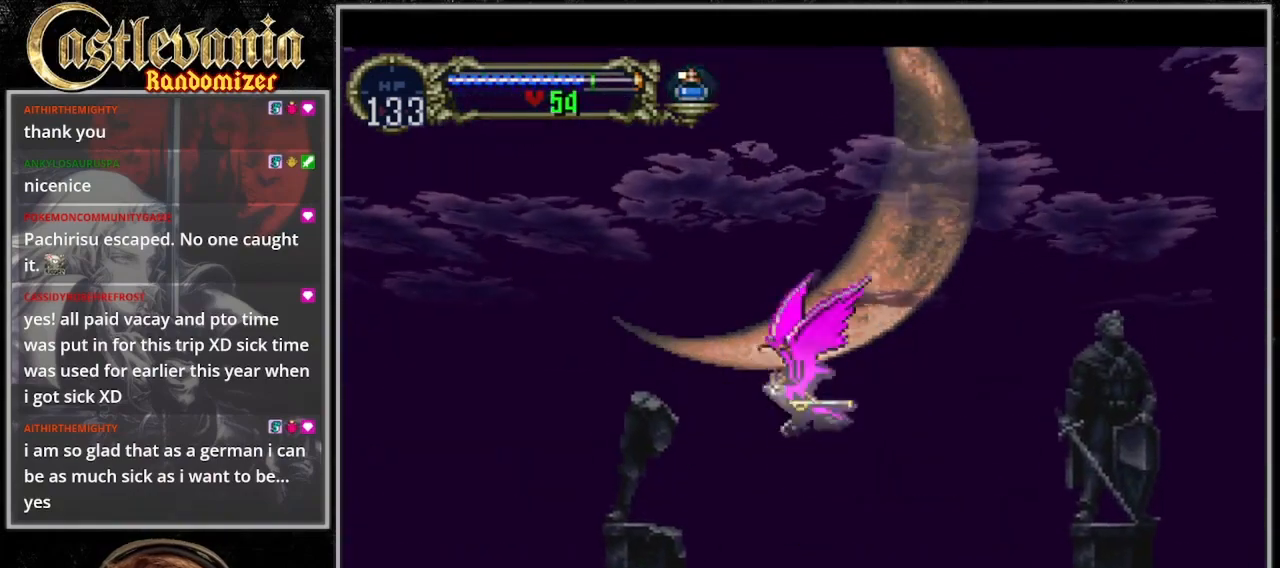
Gameplay with a controller (PlayStation layout); each line is a JSON object with the inputs held at the frame after it (dt_ms = milliseconds from this image to that frame). "events" lists button and stick changes between this image and that frame as [ms after this image, input, new state], when the widget could be followed in between. Not read: DPAD_DOWN L3 R3.
{"dt_ms": 500, "buttons": ["DPAD_UP", "DPAD_LEFT"], "events": [[367, "DPAD_LEFT", "up"], [500, "DPAD_LEFT", "down"]]}
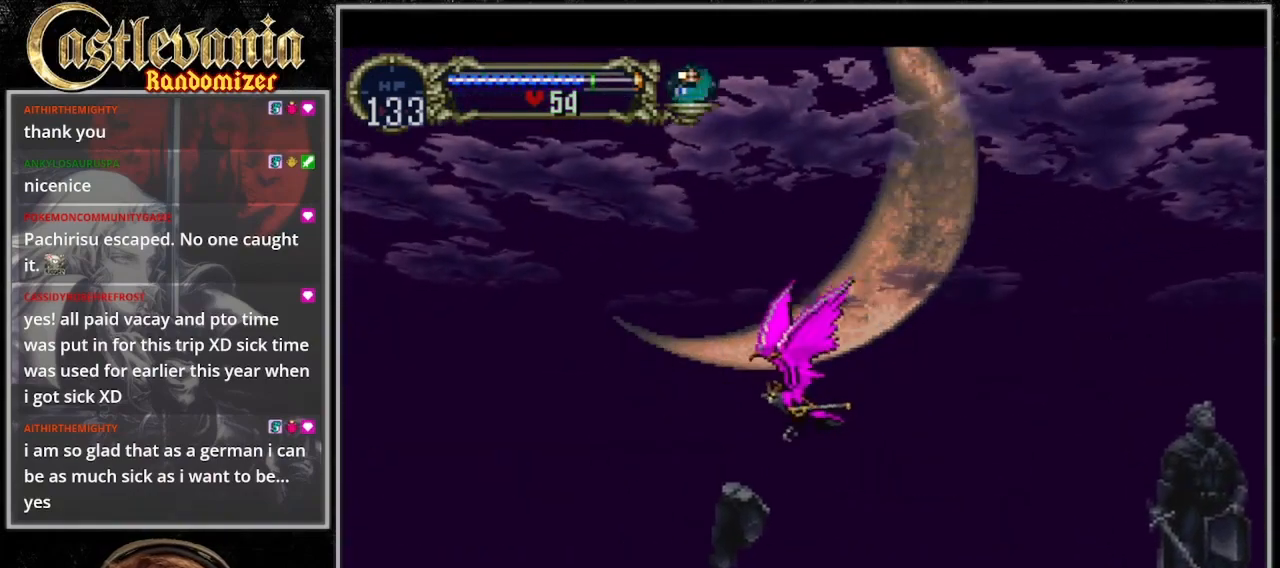
{"dt_ms": 500, "buttons": [], "events": [[267, "DPAD_LEFT", "up"], [500, "DPAD_UP", "up"]]}
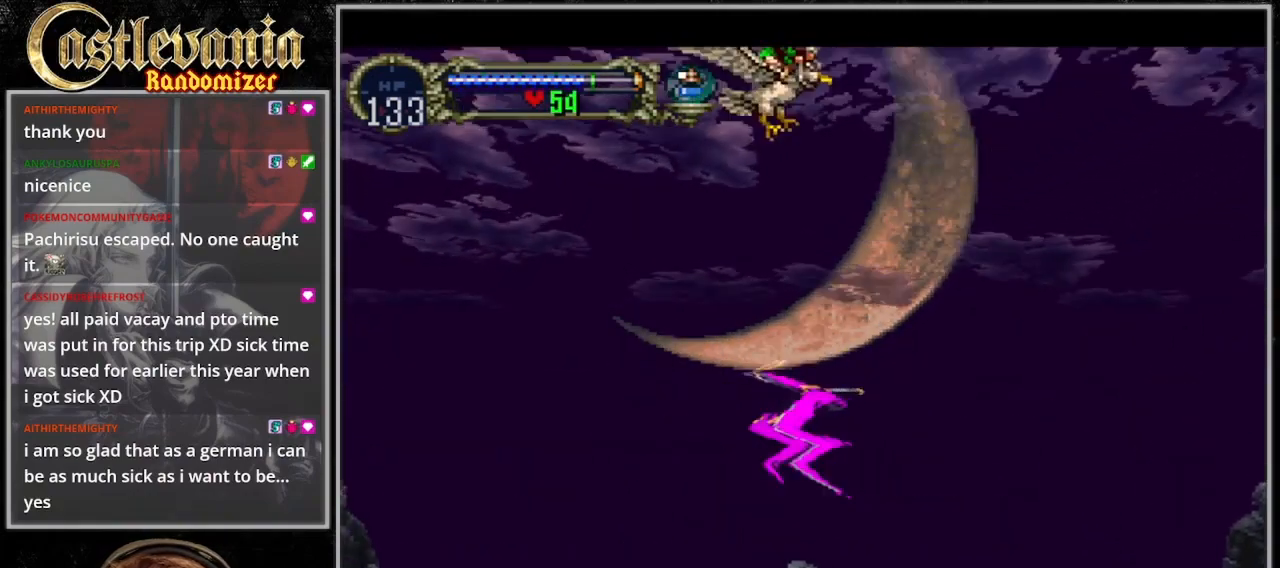
{"dt_ms": 500, "buttons": [], "events": []}
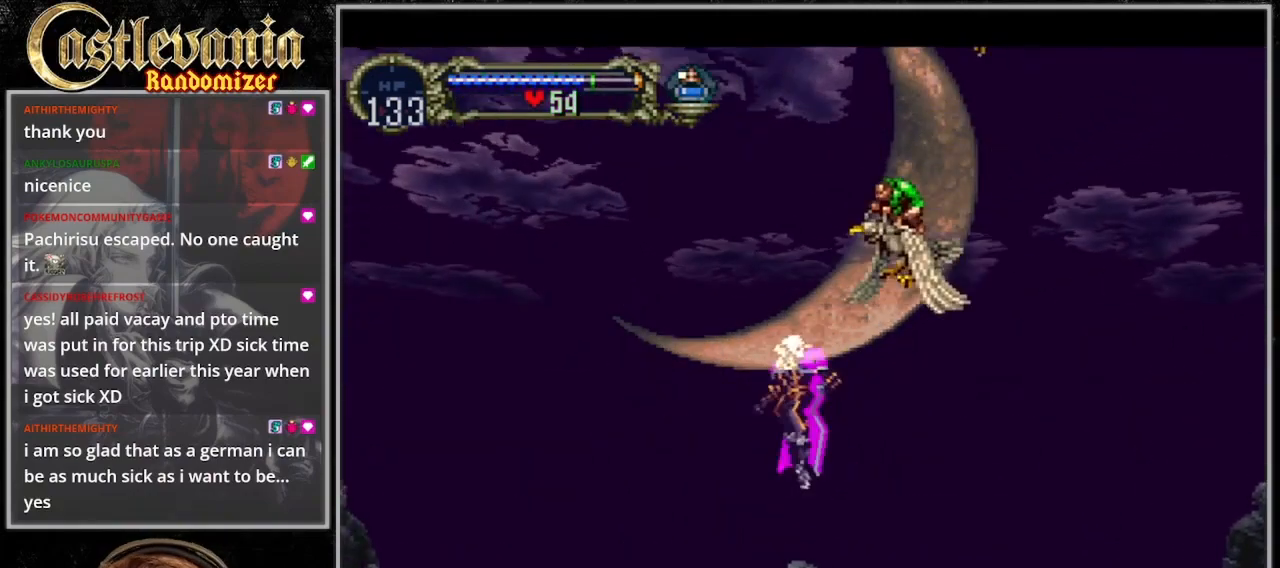
{"dt_ms": 500, "buttons": ["CROSS", "DPAD_UP"], "events": [[300, "DPAD_UP", "down"], [367, "CROSS", "down"]]}
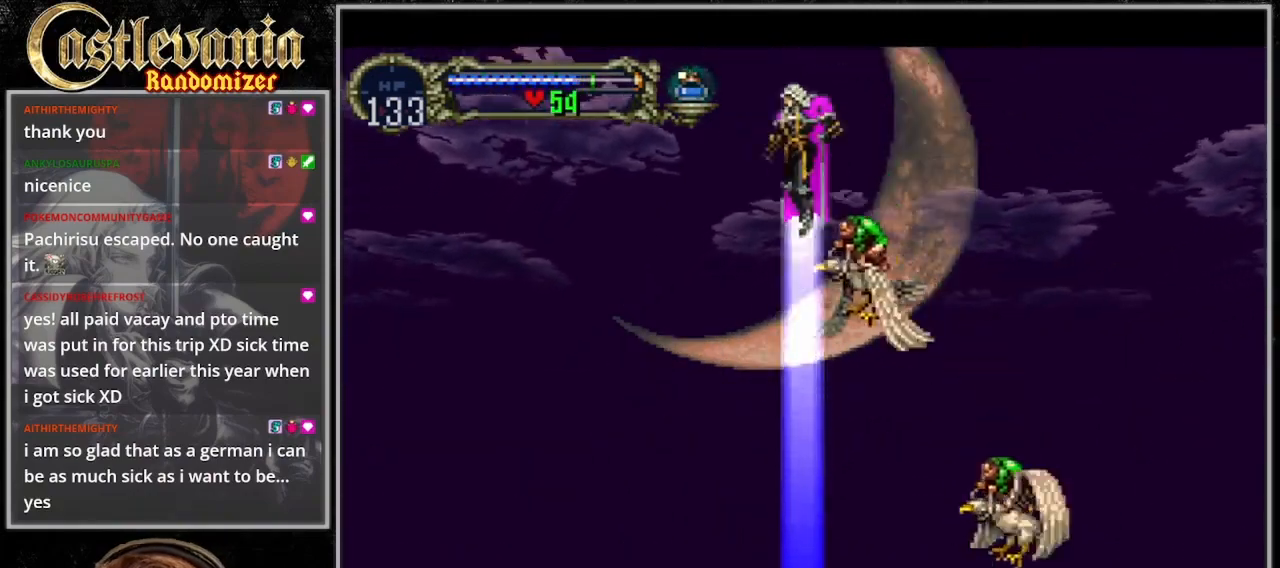
{"dt_ms": 500, "buttons": ["DPAD_UP"], "events": [[100, "DPAD_UP", "up"], [433, "DPAD_UP", "down"], [467, "CROSS", "up"]]}
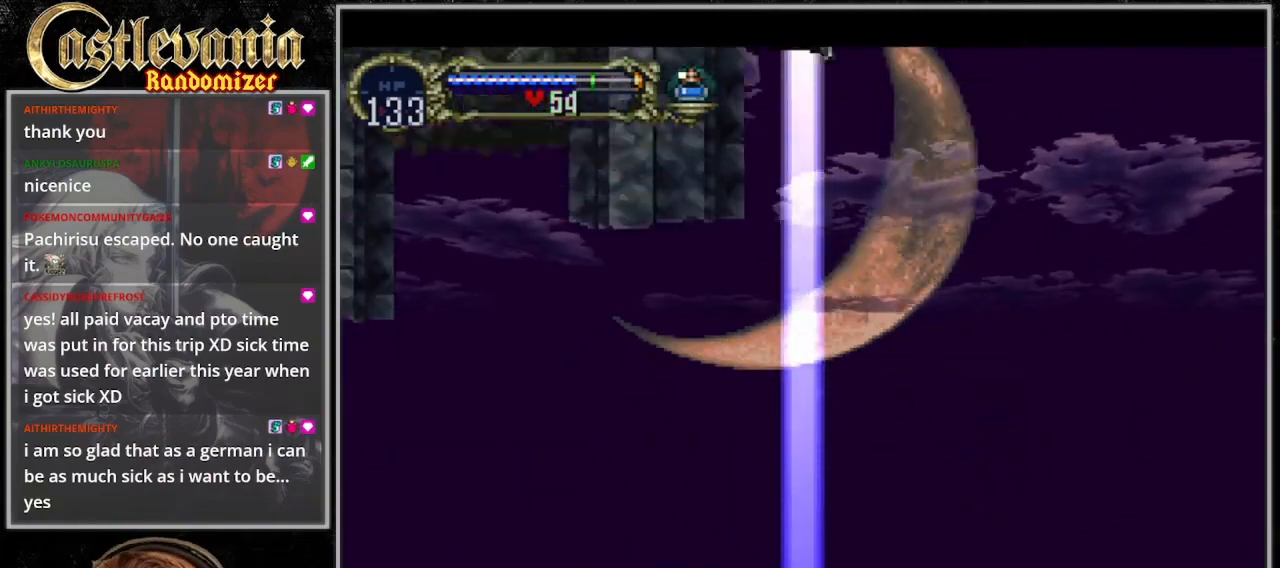
{"dt_ms": 500, "buttons": ["DPAD_UP"], "events": []}
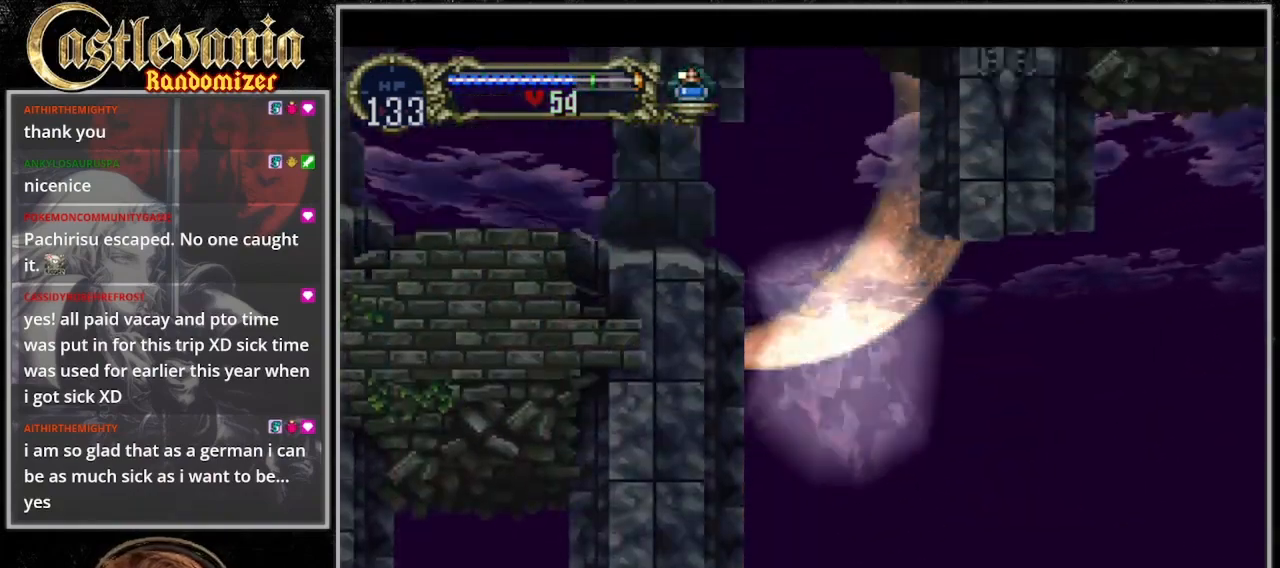
{"dt_ms": 500, "buttons": ["DPAD_UP", "DPAD_LEFT"], "events": [[100, "DPAD_LEFT", "down"]]}
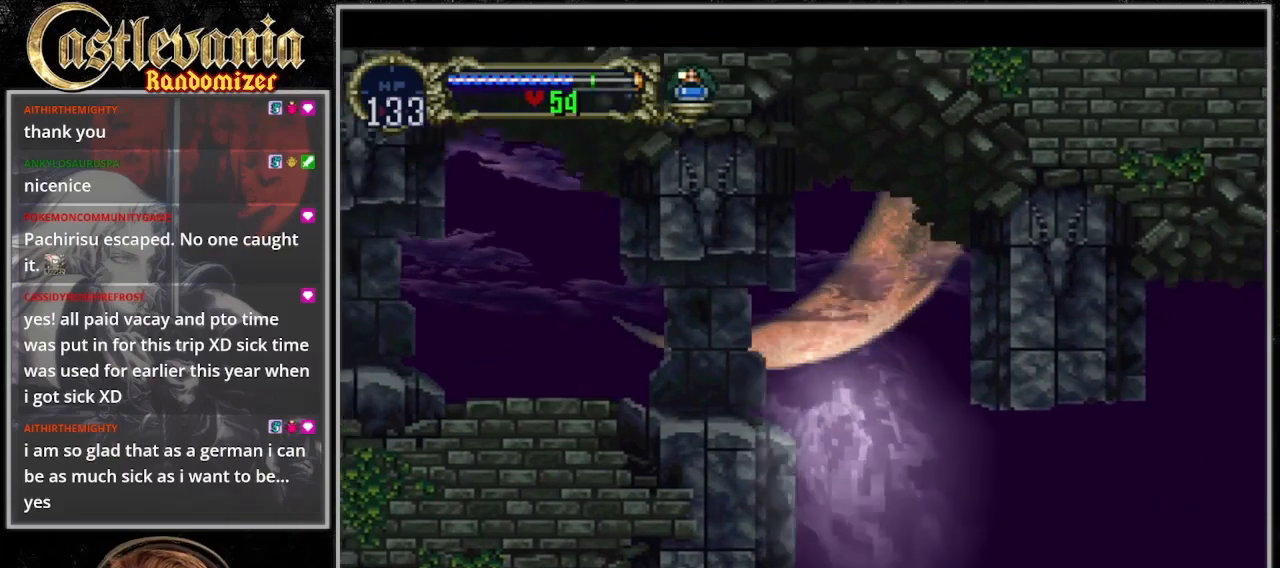
{"dt_ms": 1000, "buttons": ["DPAD_RIGHT"], "events": [[100, "DPAD_UP", "up"], [433, "L1", "down"], [533, "DPAD_LEFT", "up"], [533, "L1", "up"], [833, "DPAD_RIGHT", "down"]]}
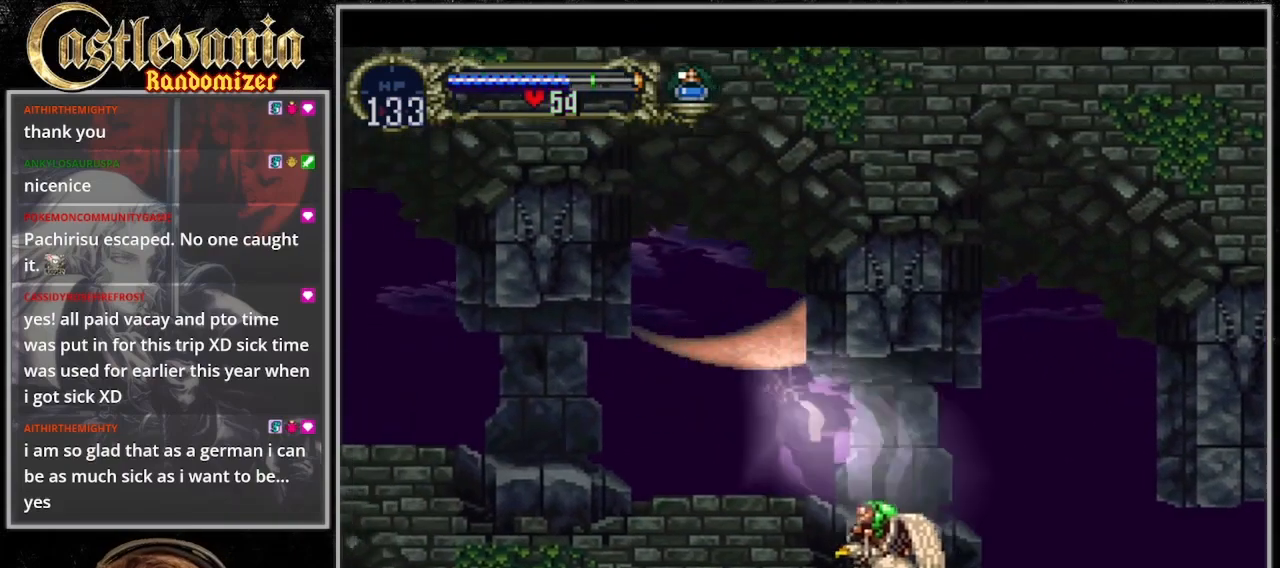
{"dt_ms": 500, "buttons": ["DPAD_RIGHT"], "events": [[33, "SQUARE", "down"], [133, "SQUARE", "up"], [200, "SQUARE", "down"], [300, "SQUARE", "up"], [367, "SQUARE", "down"], [433, "SQUARE", "up"]]}
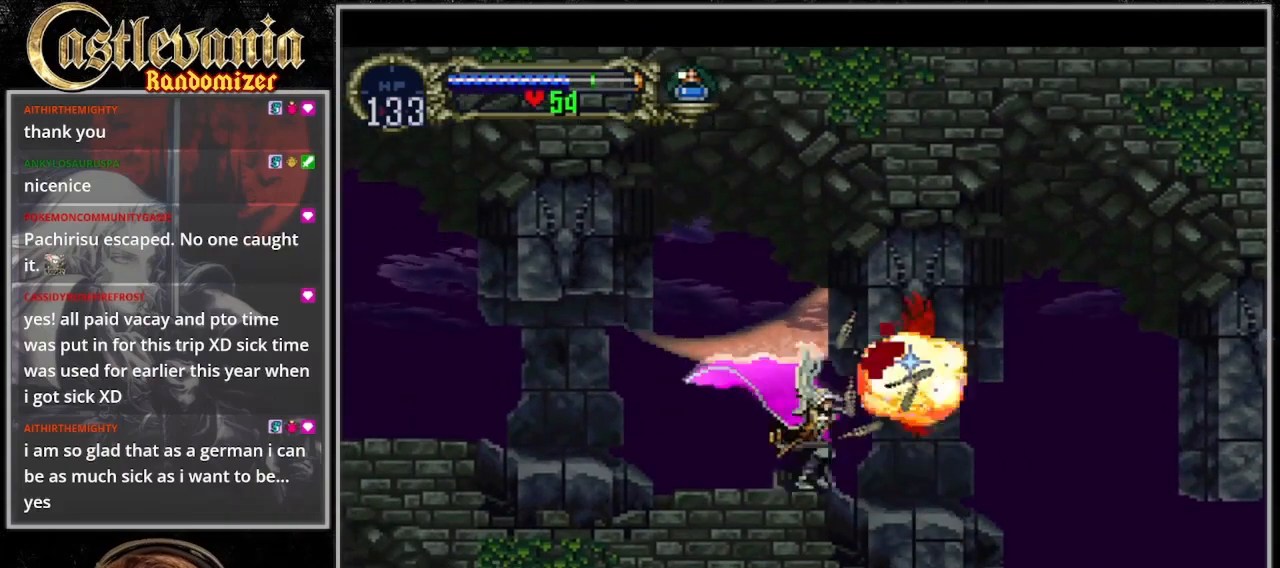
{"dt_ms": 500, "buttons": ["DPAD_LEFT"], "events": [[67, "SQUARE", "down"], [133, "SQUARE", "up"], [200, "DPAD_RIGHT", "up"], [267, "DPAD_LEFT", "down"]]}
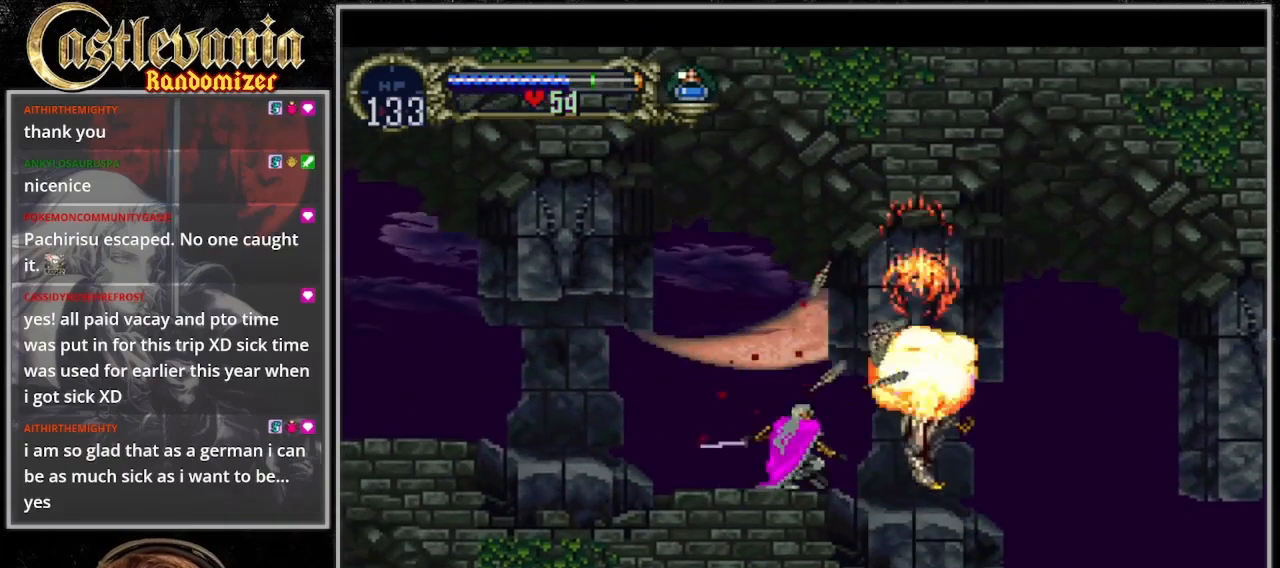
{"dt_ms": 500, "buttons": ["TRIANGLE"], "events": [[367, "DPAD_LEFT", "up"], [367, "DPAD_RIGHT", "down"], [467, "DPAD_RIGHT", "up"], [467, "TRIANGLE", "down"]]}
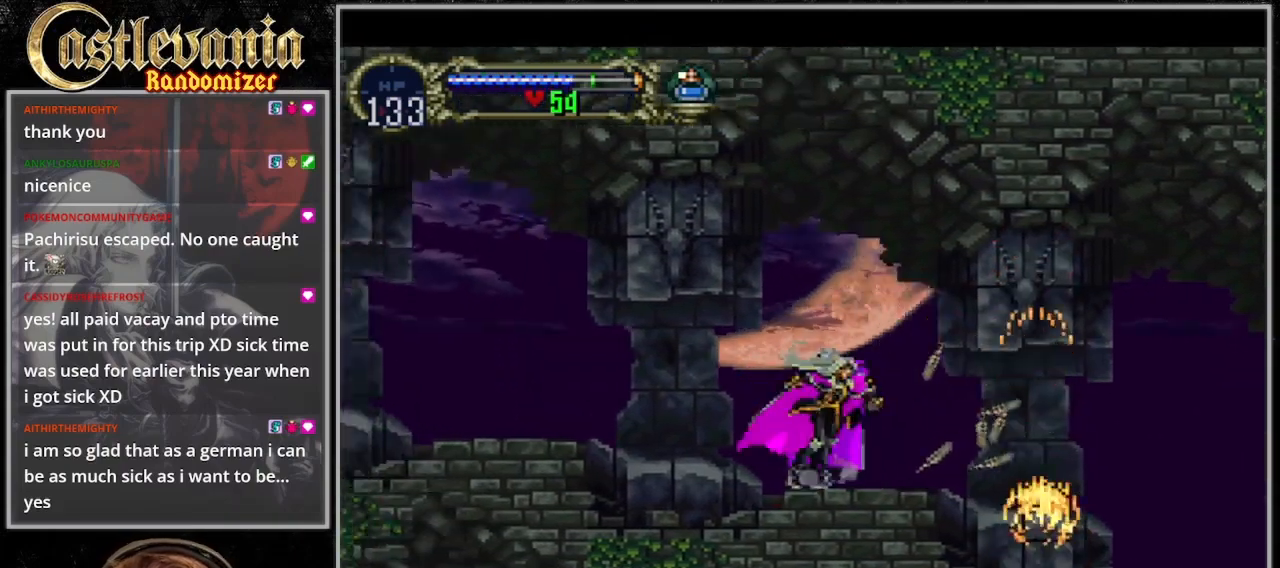
{"dt_ms": 500, "buttons": ["TRIANGLE"], "events": [[100, "TRIANGLE", "up"], [133, "CIRCLE", "down"], [200, "CIRCLE", "up"], [200, "TRIANGLE", "down"], [267, "CIRCLE", "down"], [267, "TRIANGLE", "up"], [367, "CIRCLE", "up"], [367, "TRIANGLE", "down"], [433, "TRIANGLE", "up"], [500, "TRIANGLE", "down"]]}
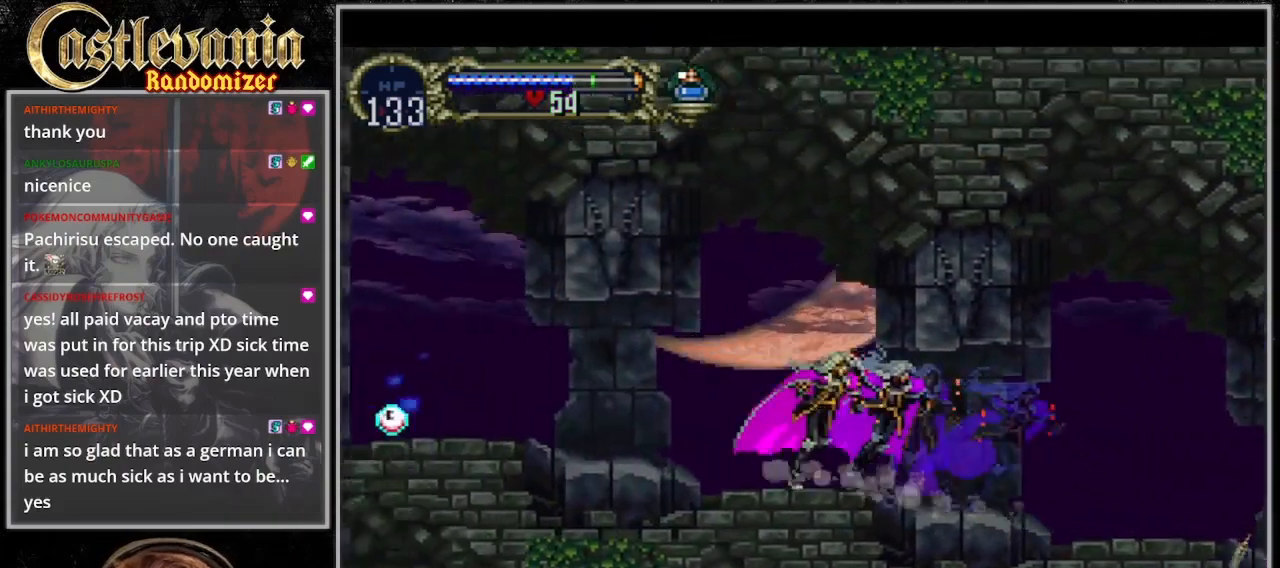
{"dt_ms": 500, "buttons": ["TRIANGLE"], "events": [[100, "CIRCLE", "down"], [100, "TRIANGLE", "up"], [167, "TRIANGLE", "down"], [233, "TRIANGLE", "up"], [300, "CIRCLE", "up"], [300, "TRIANGLE", "down"]]}
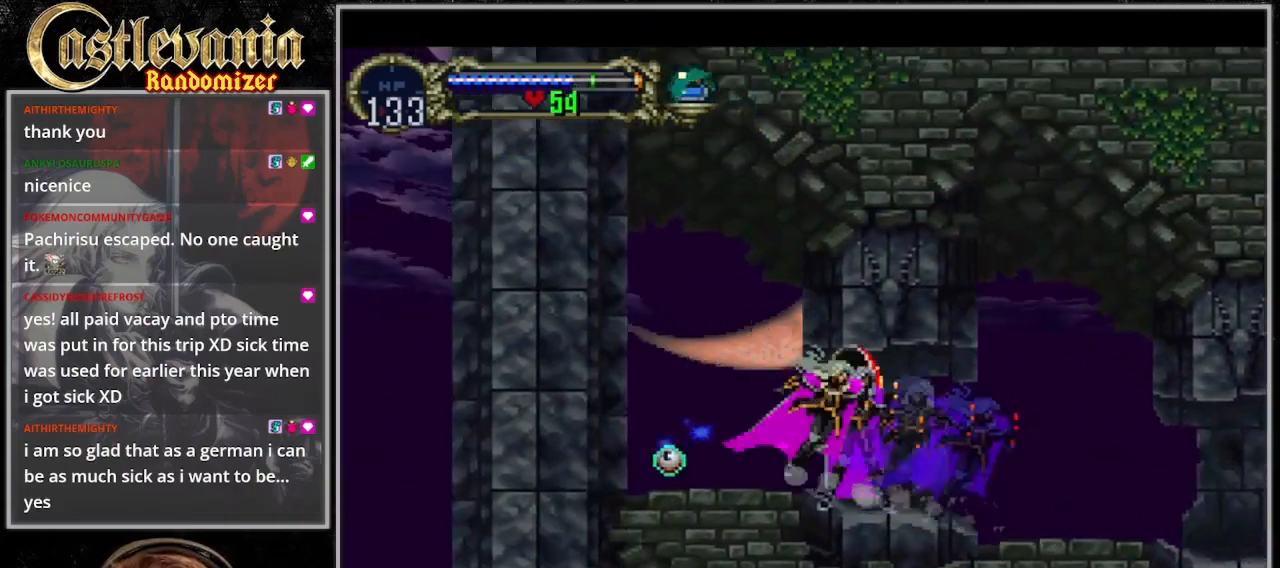
{"dt_ms": 500, "buttons": ["DPAD_LEFT"], "events": [[33, "TRIANGLE", "up"], [67, "DPAD_LEFT", "down"]]}
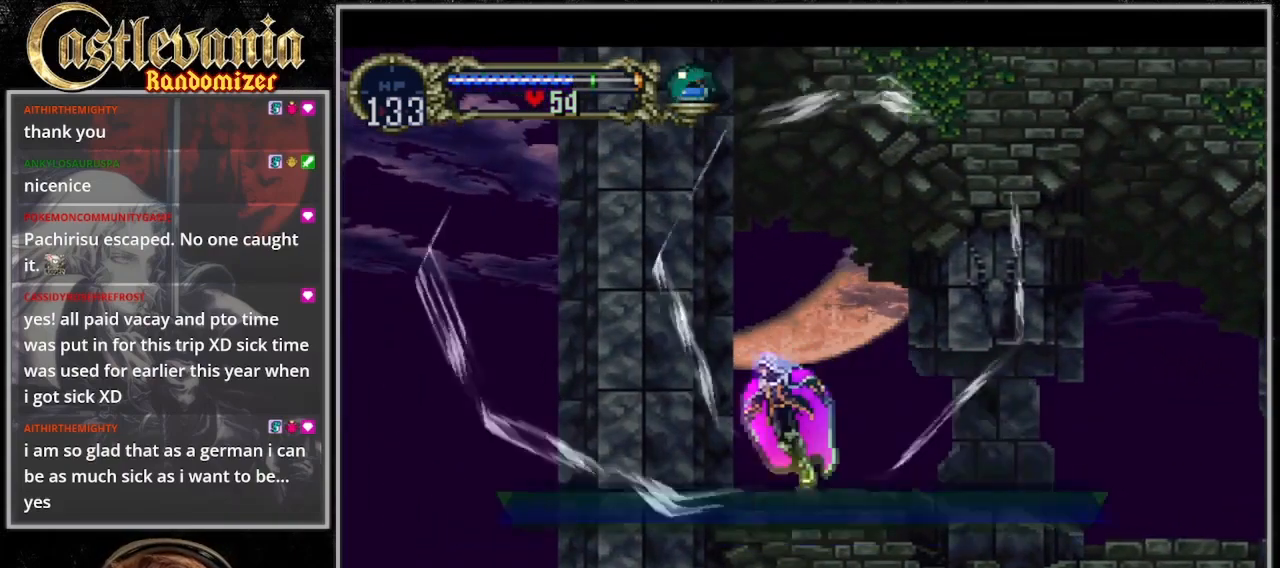
{"dt_ms": 500, "buttons": [], "events": [[33, "DPAD_LEFT", "up"]]}
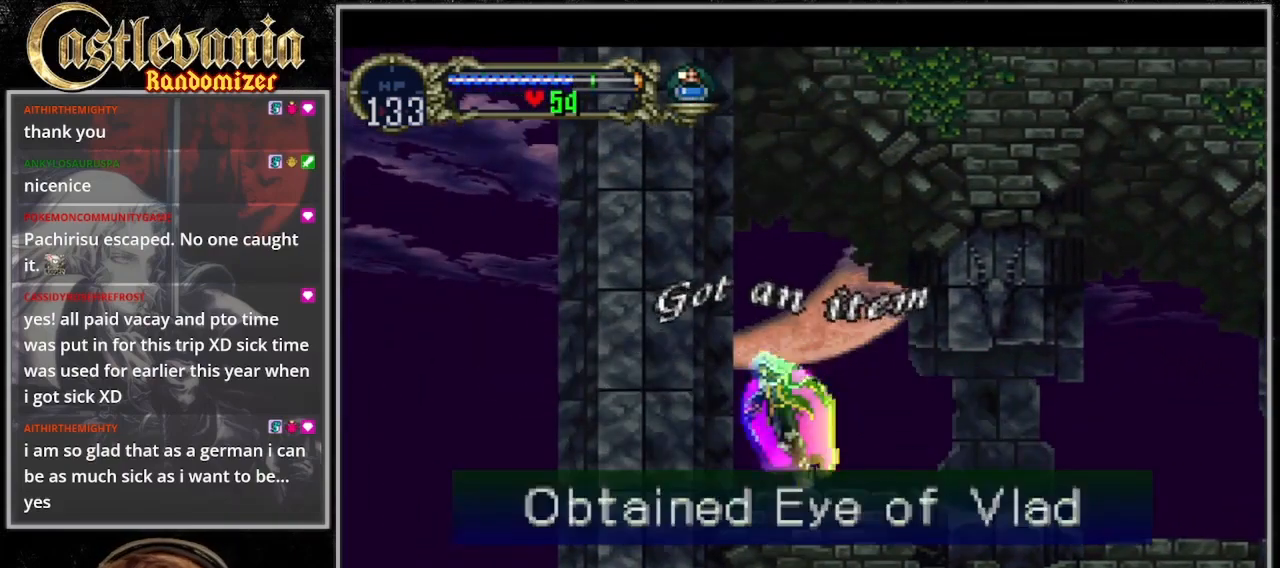
{"dt_ms": 500, "buttons": [], "events": []}
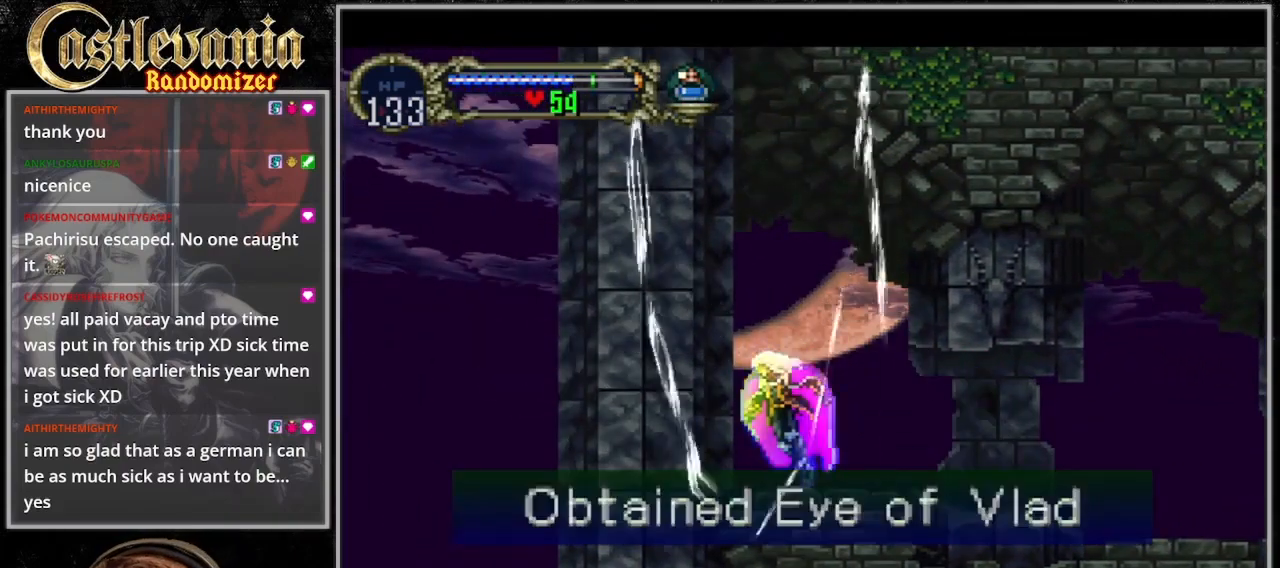
{"dt_ms": 500, "buttons": ["DPAD_LEFT"], "events": [[100, "DPAD_RIGHT", "down"], [333, "DPAD_RIGHT", "up"], [367, "DPAD_LEFT", "down"], [400, "CROSS", "down"], [500, "CROSS", "up"]]}
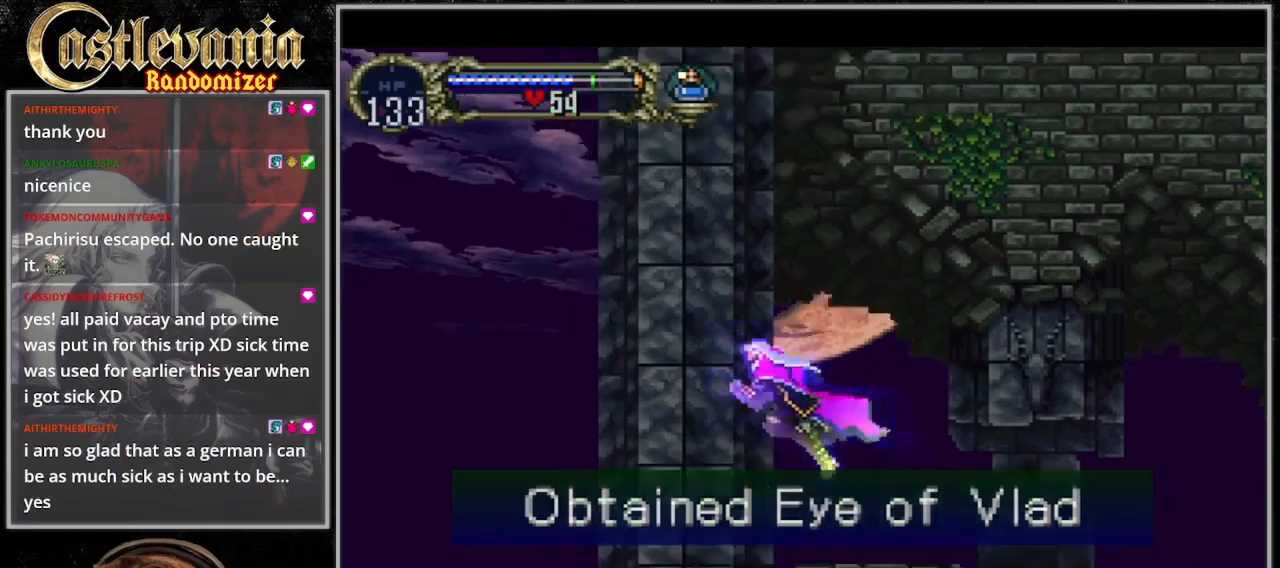
{"dt_ms": 500, "buttons": ["DPAD_LEFT"], "events": [[133, "SQUARE", "down"], [333, "SQUARE", "up"]]}
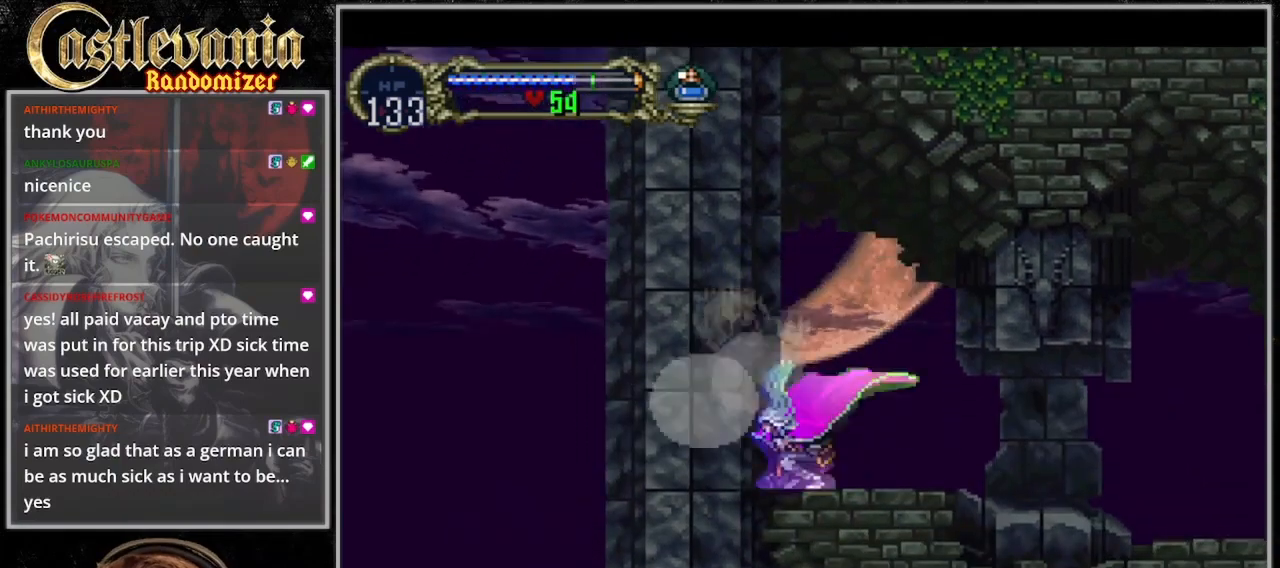
{"dt_ms": 500, "buttons": ["DPAD_LEFT"], "events": [[33, "CROSS", "down"], [100, "CROSS", "up"], [333, "SQUARE", "down"], [500, "SQUARE", "up"]]}
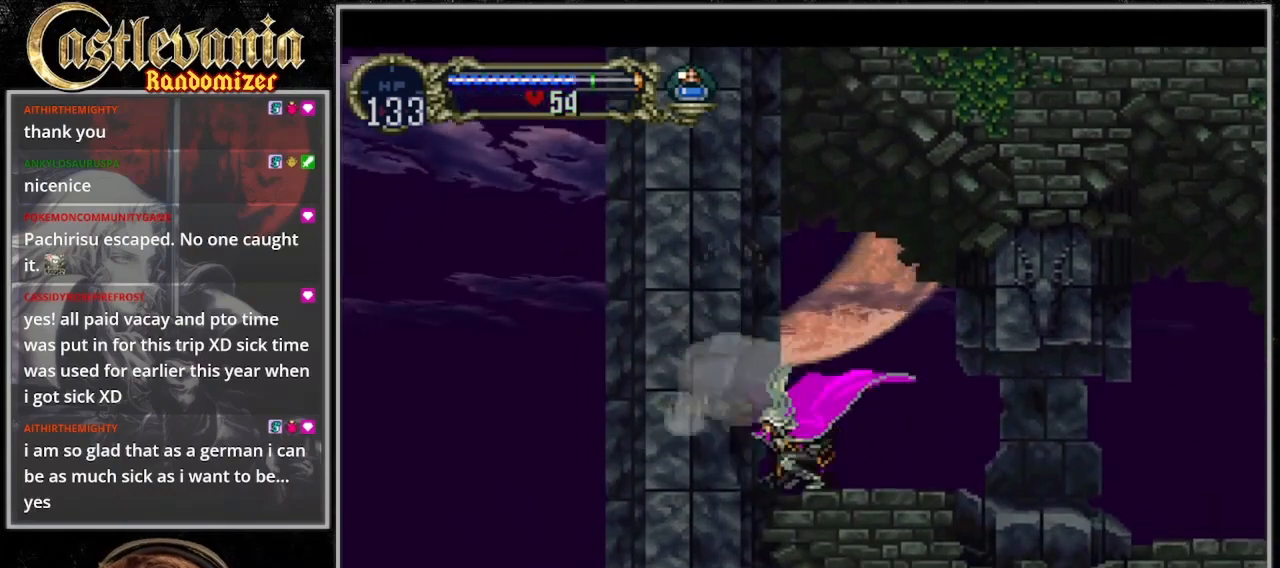
{"dt_ms": 500, "buttons": ["SQUARE", "DPAD_LEFT"], "events": [[167, "CROSS", "down"], [233, "CROSS", "up"], [400, "SQUARE", "down"]]}
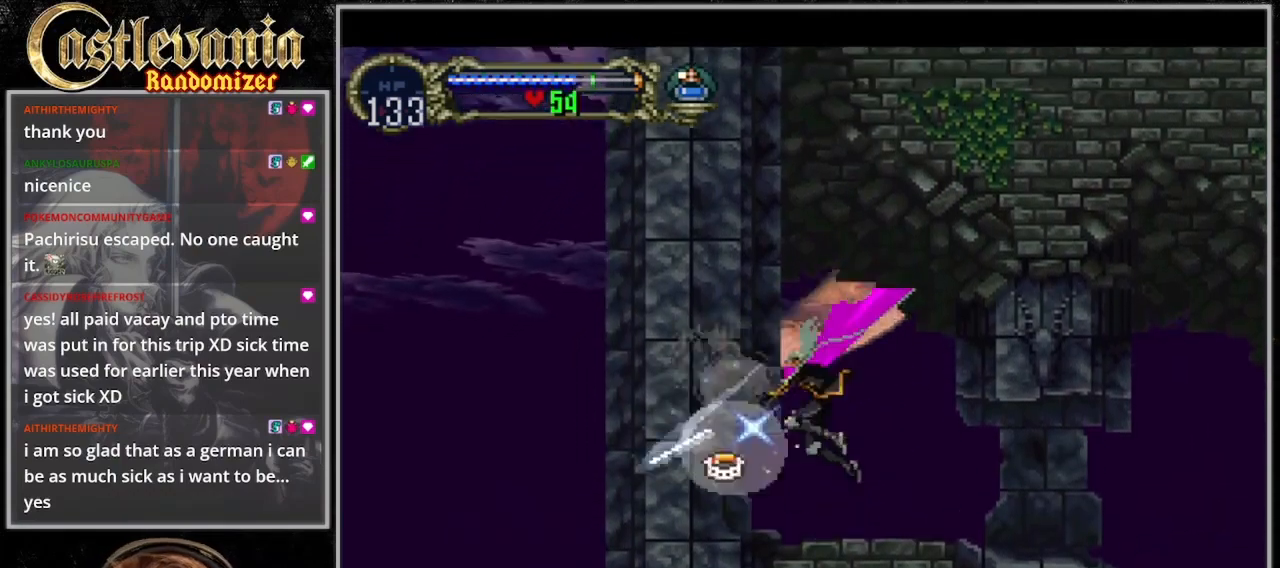
{"dt_ms": 500, "buttons": ["DPAD_LEFT"], "events": [[100, "SQUARE", "up"]]}
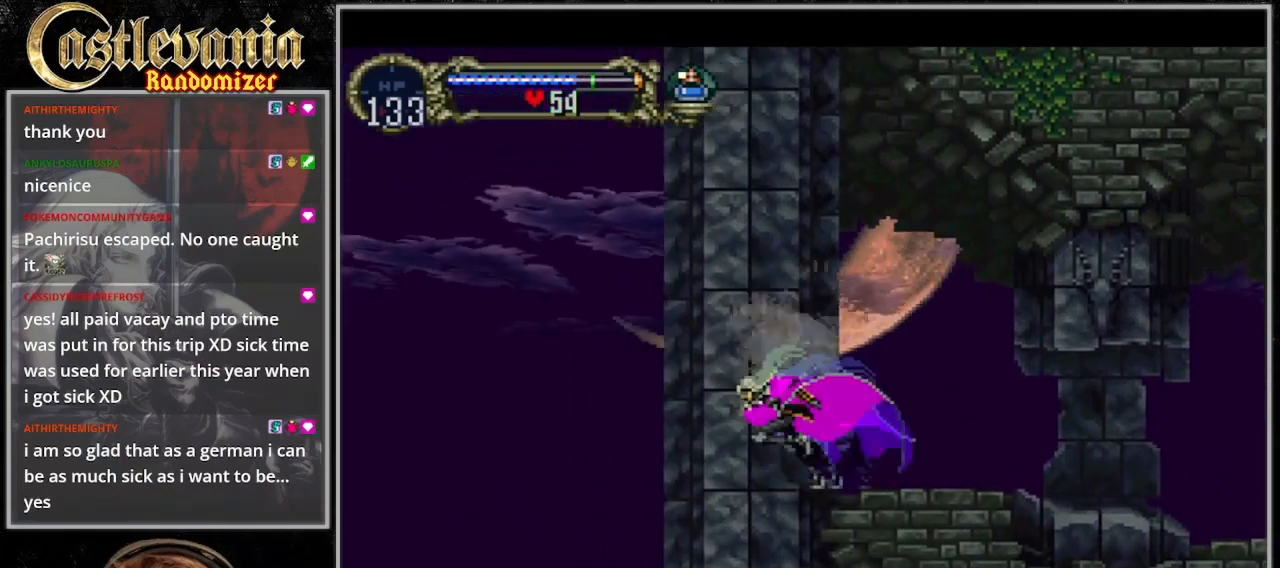
{"dt_ms": 500, "buttons": ["TRIANGLE"], "events": [[100, "DPAD_LEFT", "up"], [300, "TRIANGLE", "down"], [433, "TRIANGLE", "up"], [500, "TRIANGLE", "down"]]}
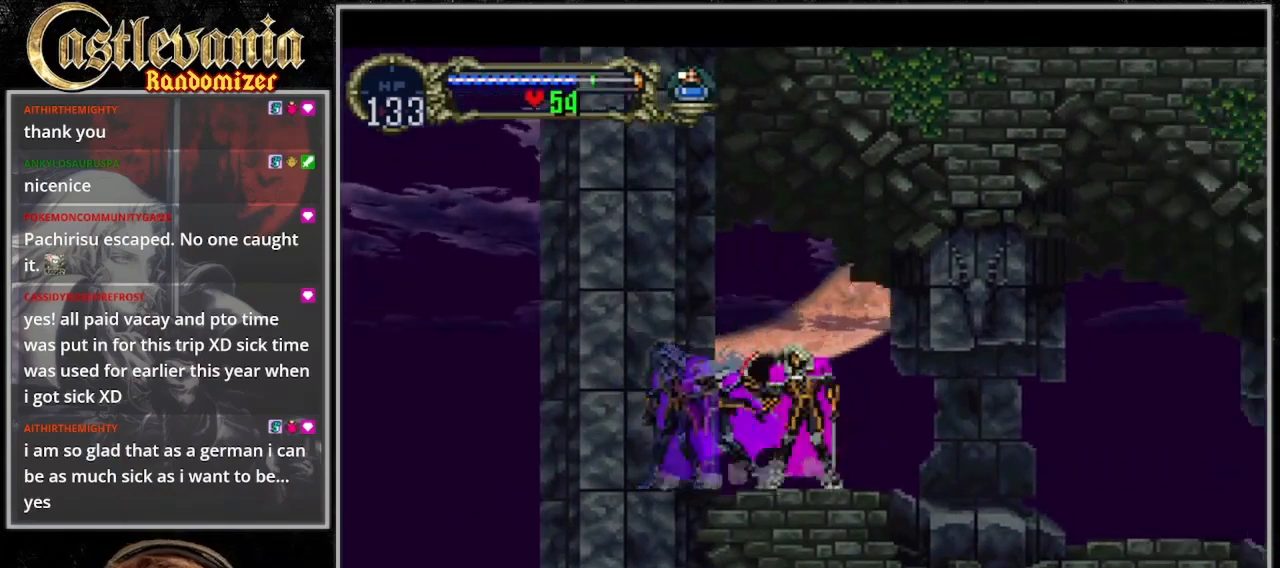
{"dt_ms": 500, "buttons": ["TRIANGLE"], "events": [[100, "TRIANGLE", "up"], [167, "TRIANGLE", "down"], [267, "TRIANGLE", "up"], [333, "TRIANGLE", "down"], [433, "TRIANGLE", "up"], [500, "TRIANGLE", "down"]]}
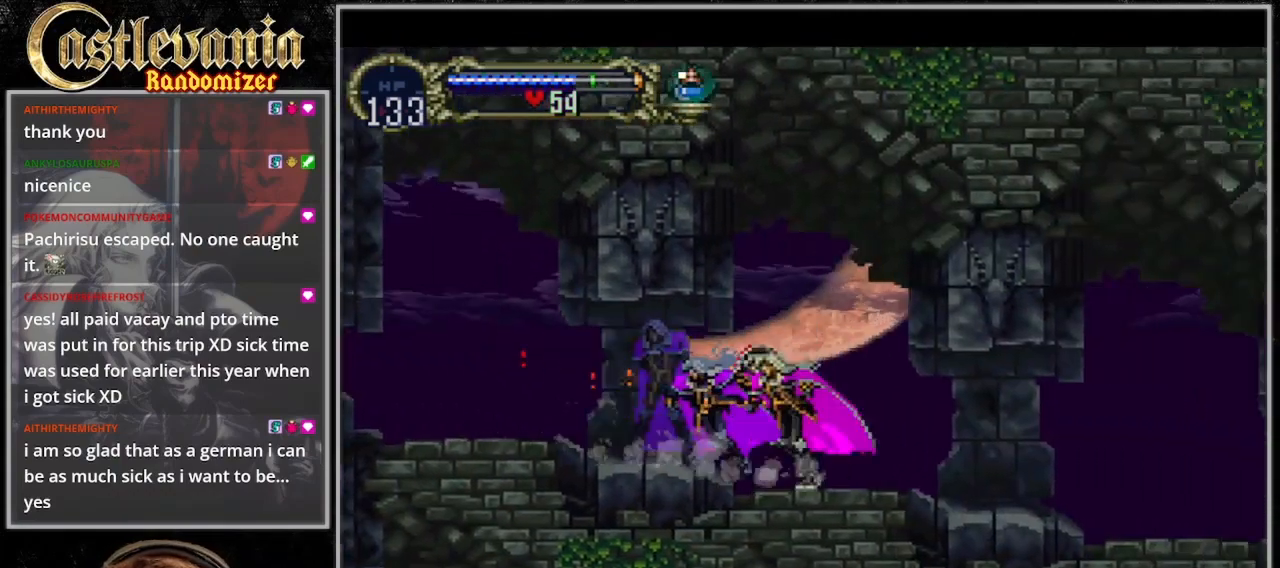
{"dt_ms": 500, "buttons": ["TRIANGLE"], "events": [[67, "TRIANGLE", "up"], [133, "TRIANGLE", "down"], [267, "TRIANGLE", "up"], [333, "TRIANGLE", "down"]]}